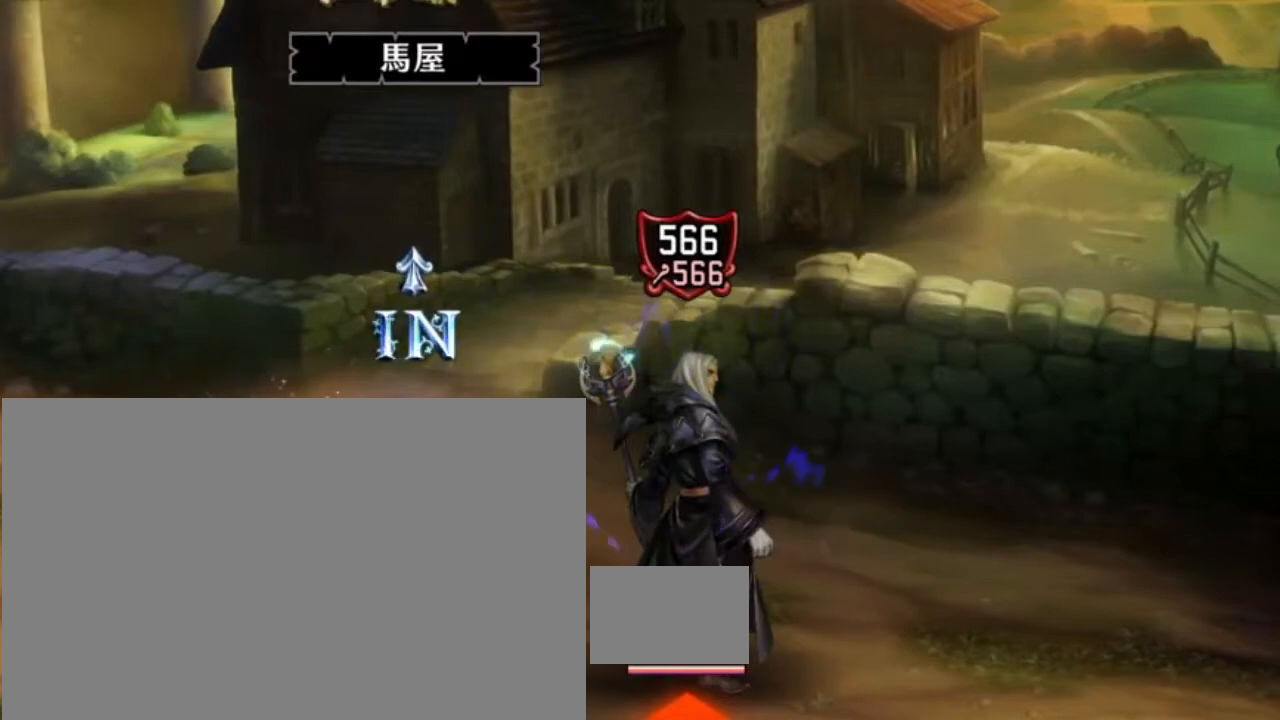
Gameplay with a controller (PlayStation layout); each line is a JSON object with the inputs held at the frame after it. "events" lists button and stick changes between this image and that frame as [ms after this image, input, new state], when the widget could be followed in between. Not read: CIRCLE CROSS L1 L2 L3 R2 R3 SELECT START.
{"buttons": ["DPAD_UP"], "events": [[367, "DPAD_UP", "down"]]}
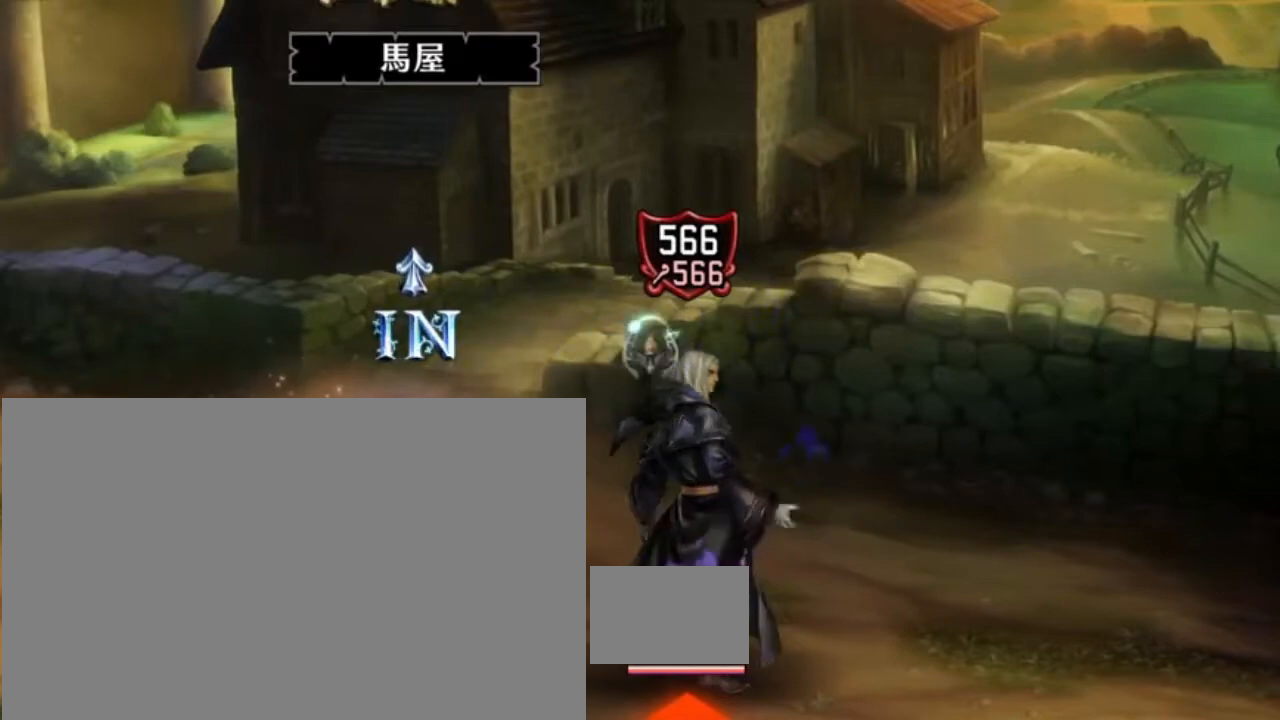
{"buttons": ["DPAD_UP"]}
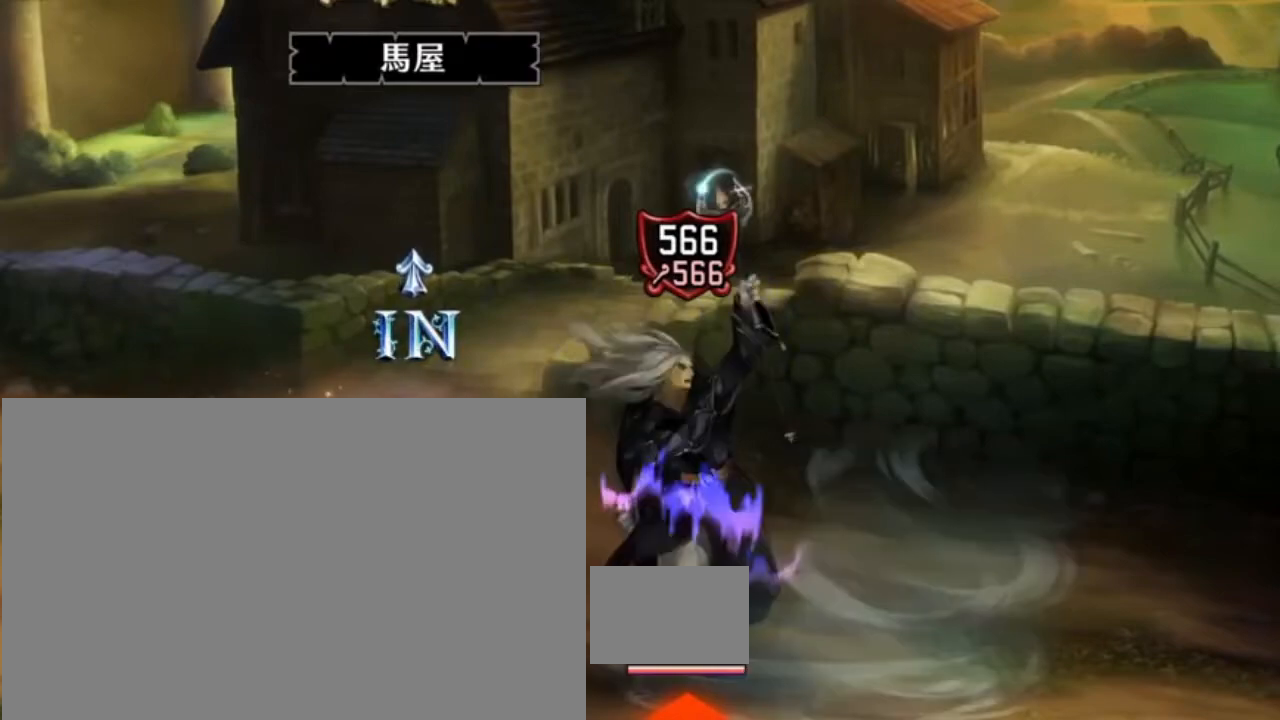
{"buttons": ["DPAD_UP"], "events": []}
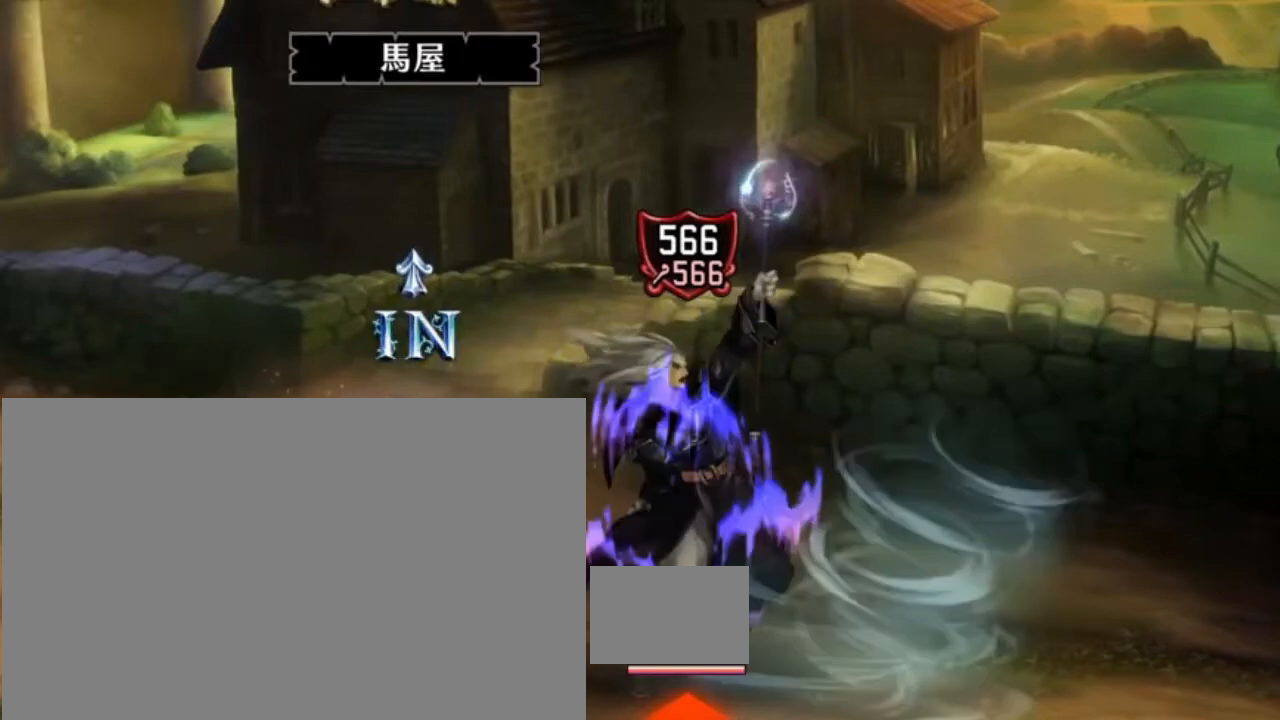
{"buttons": ["R1"], "events": [[33, "DPAD_UP", "up"], [467, "R1", "down"]]}
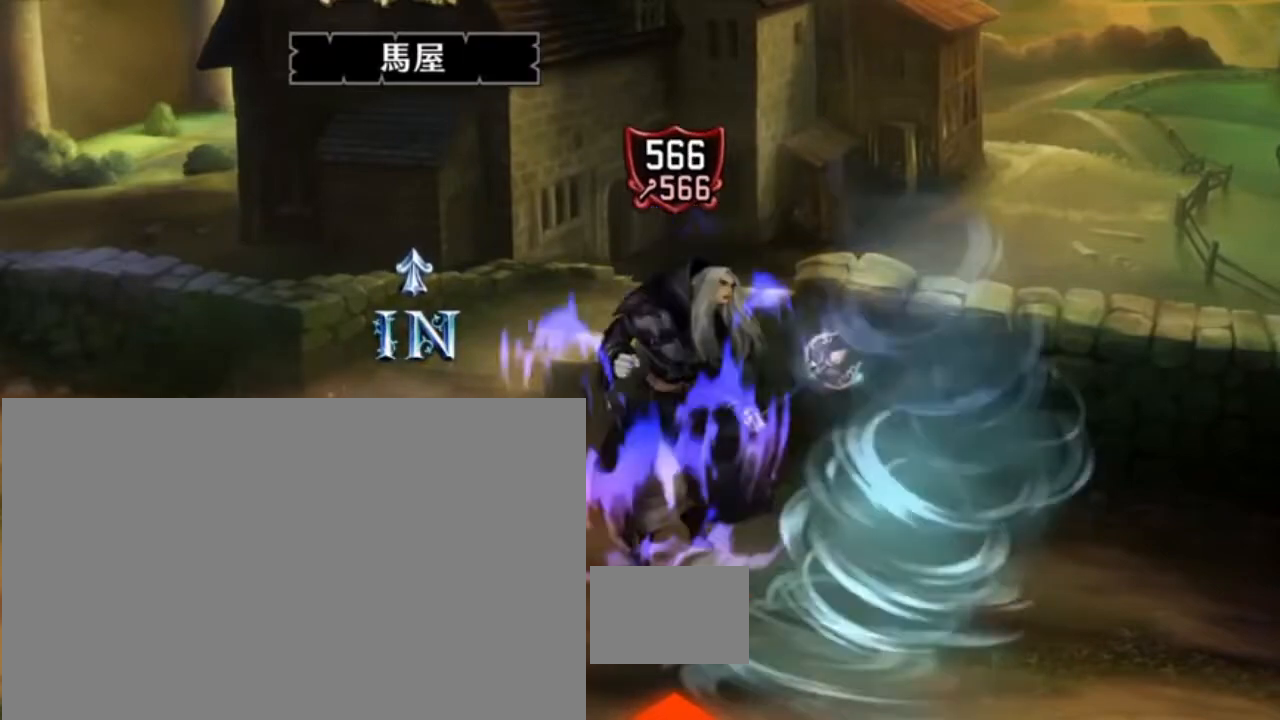
{"buttons": ["R1"], "events": []}
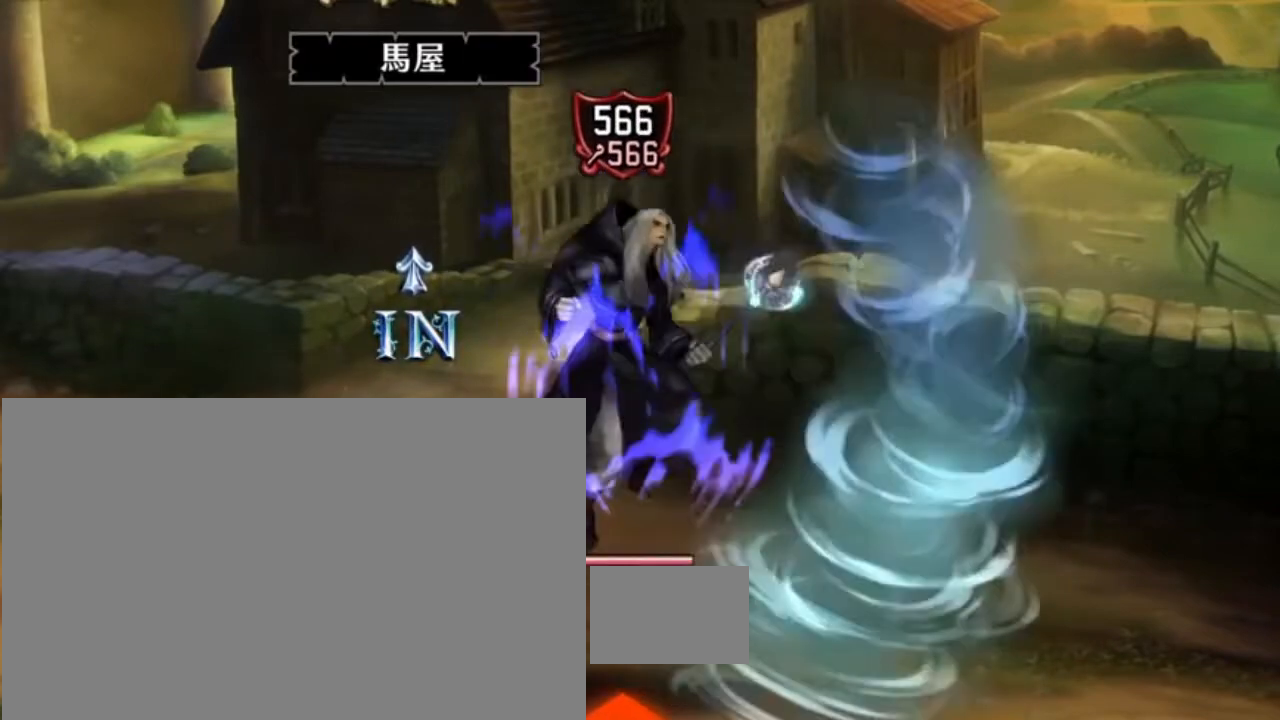
{"buttons": ["R1"], "events": []}
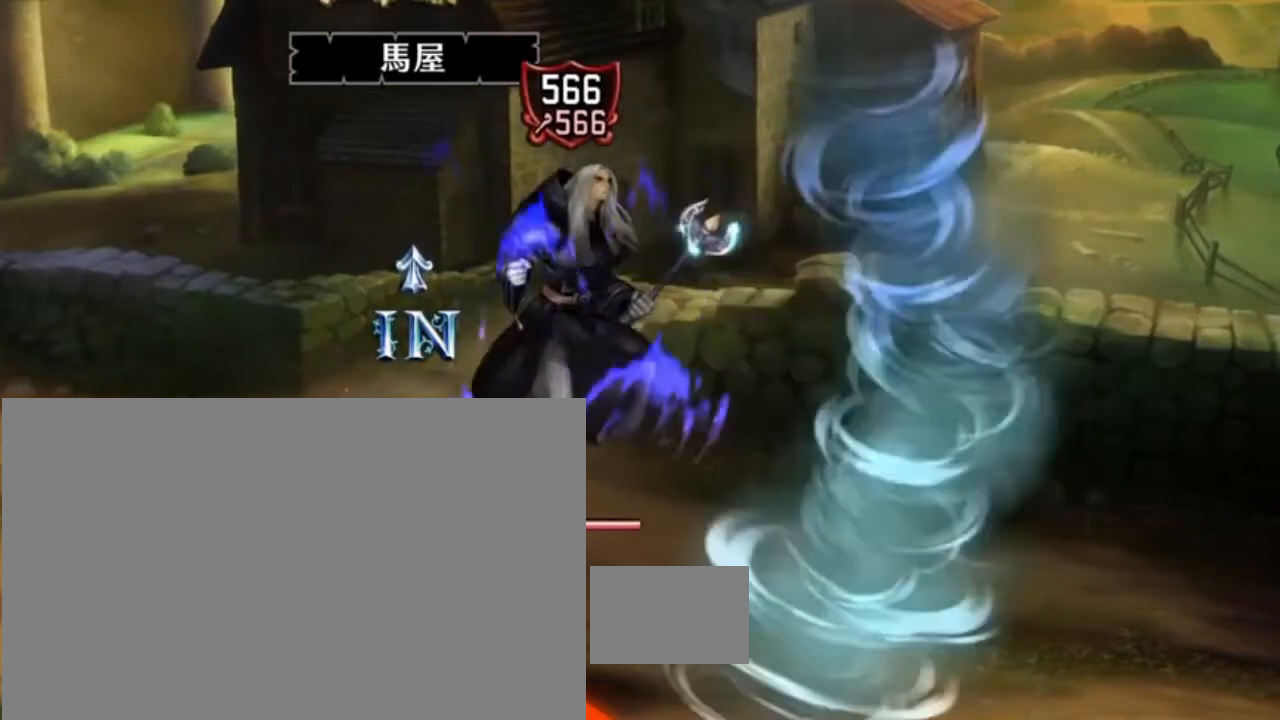
{"buttons": [], "events": [[34, "R1", "up"]]}
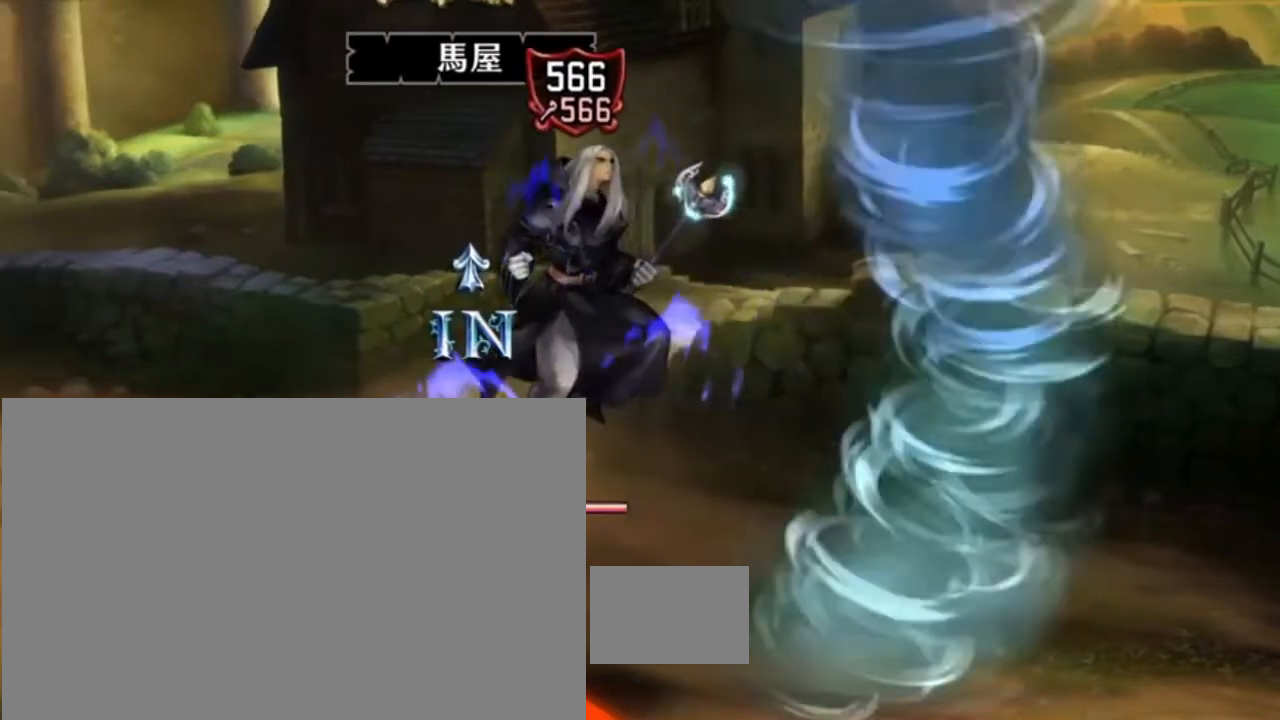
{"buttons": ["DPAD_DOWN"], "events": [[467, "DPAD_DOWN", "down"]]}
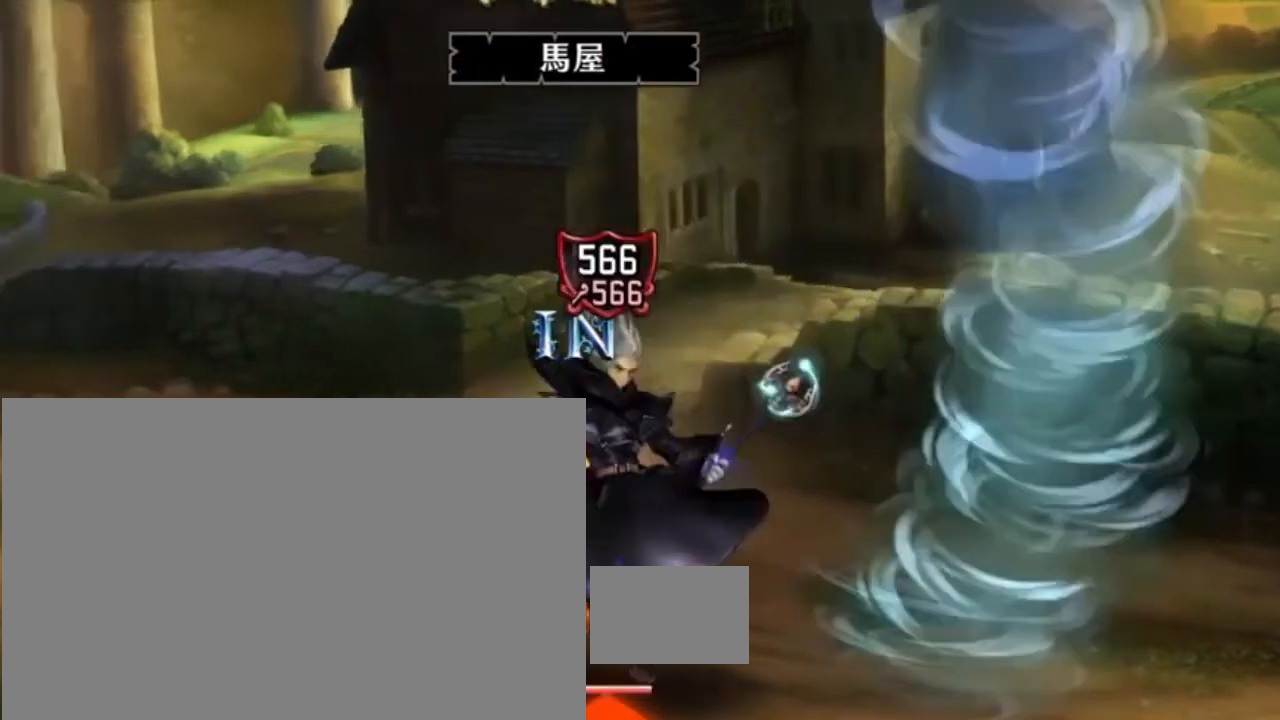
{"buttons": []}
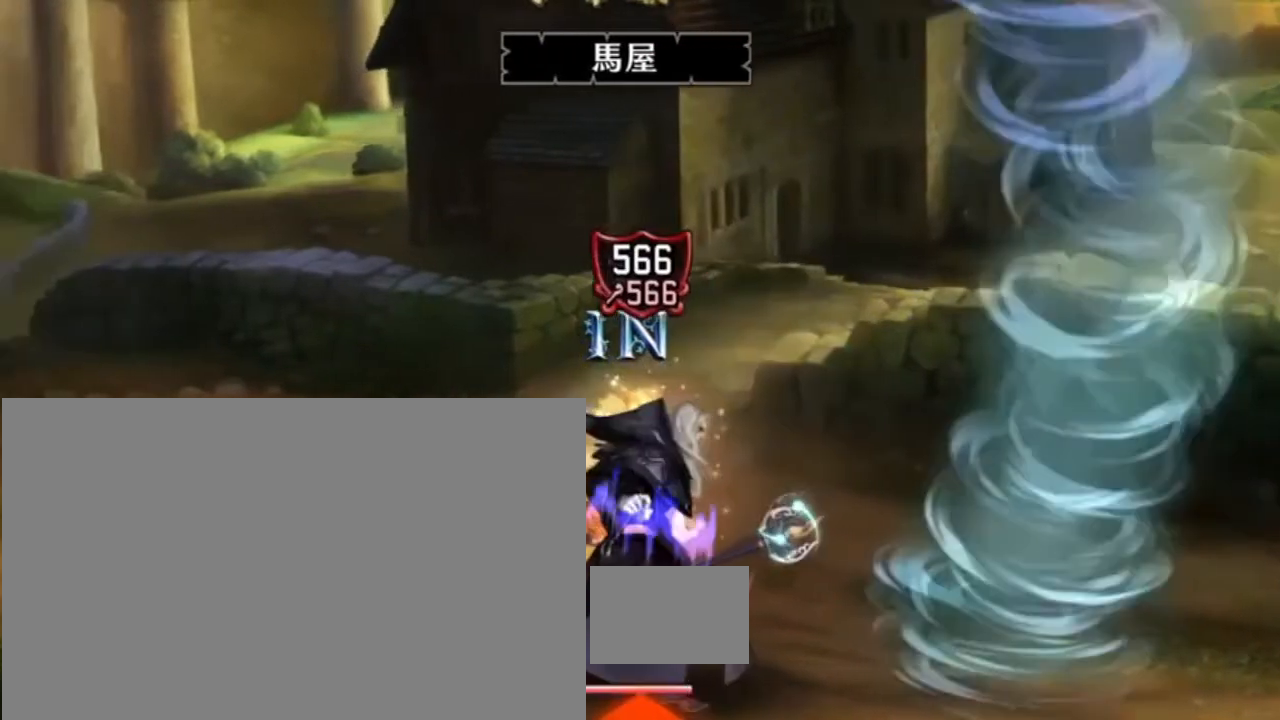
{"buttons": ["DPAD_UP"], "events": [[334, "DPAD_UP", "down"]]}
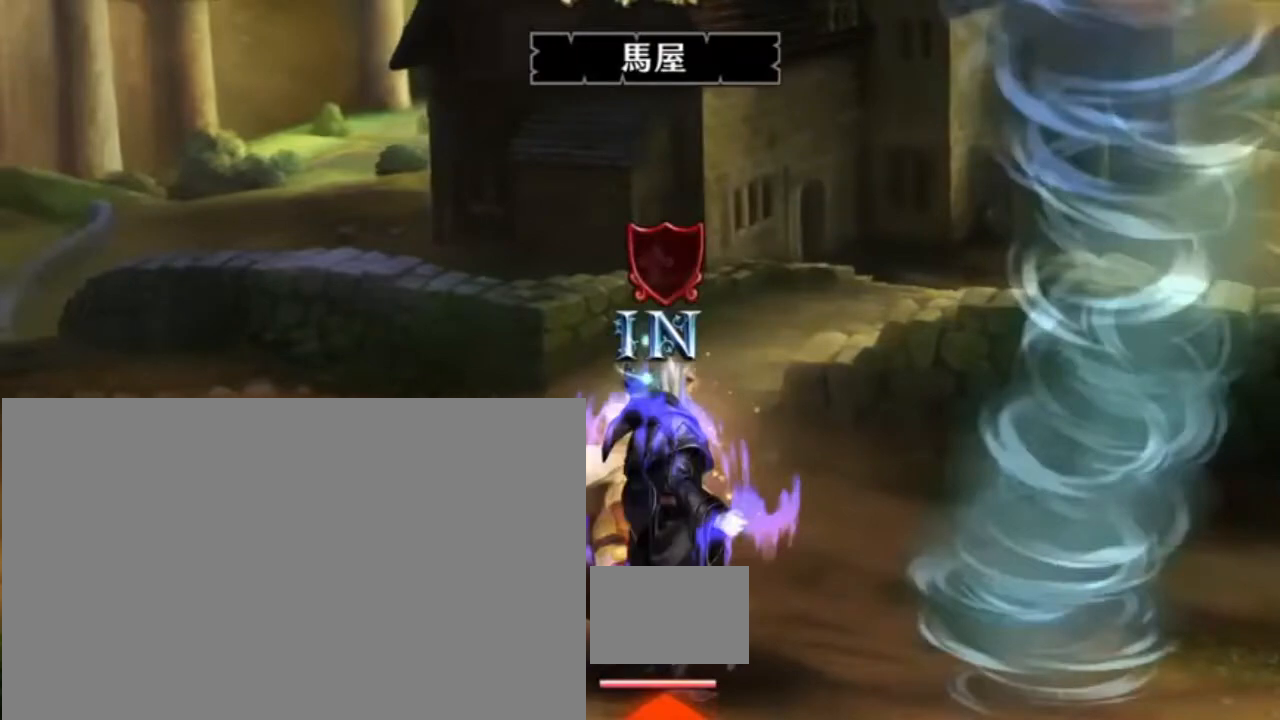
{"buttons": ["DPAD_UP"], "events": []}
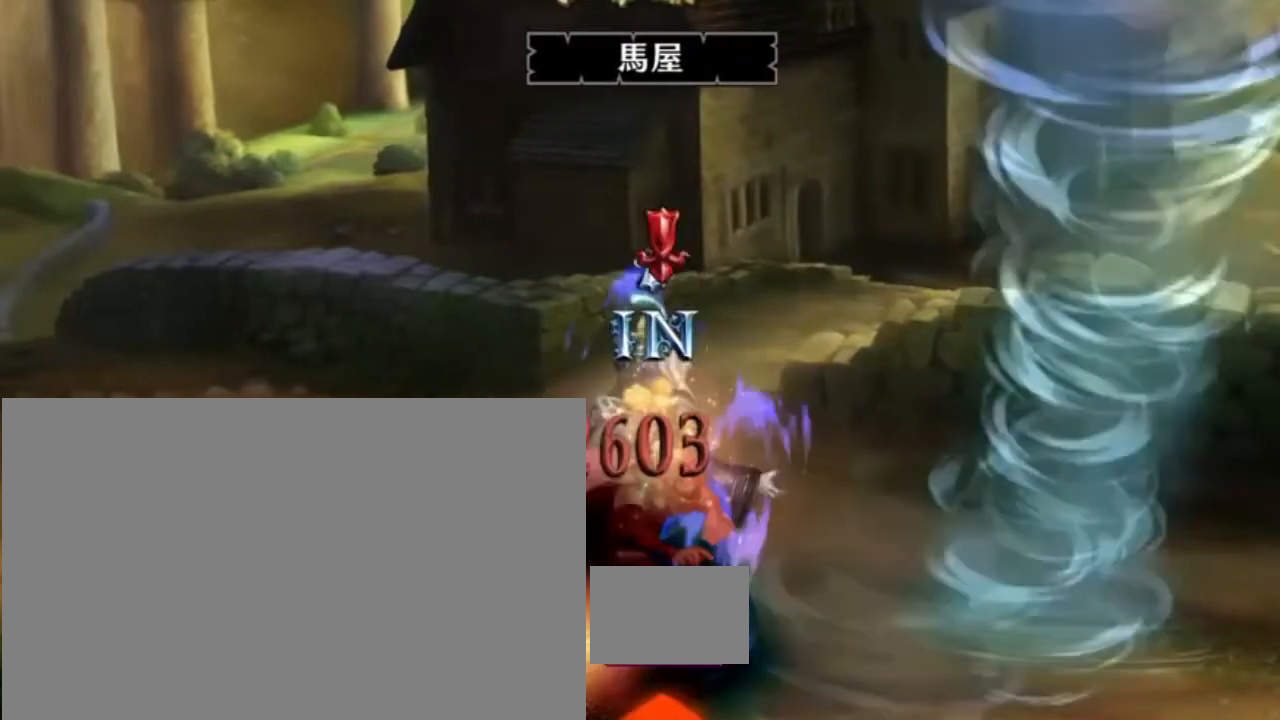
{"buttons": ["DPAD_UP"], "events": []}
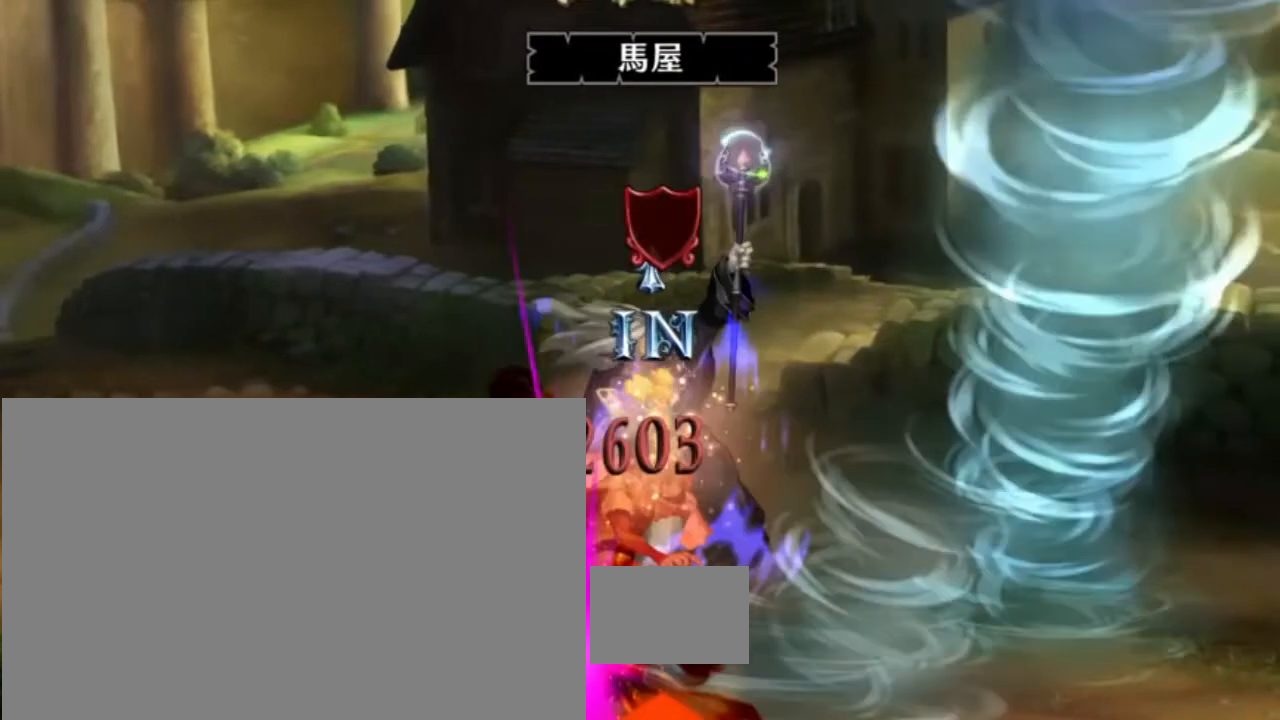
{"buttons": [], "events": [[167, "DPAD_UP", "up"]]}
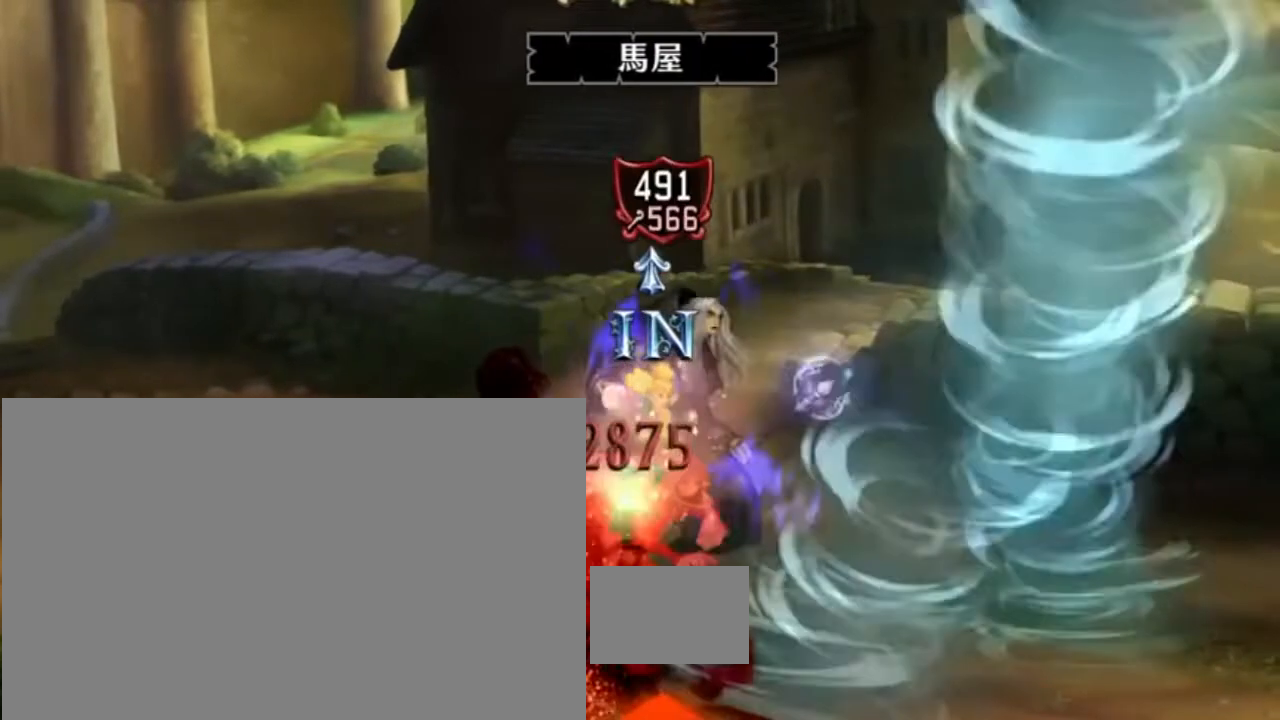
{"buttons": ["R1"], "events": [[367, "R1", "down"]]}
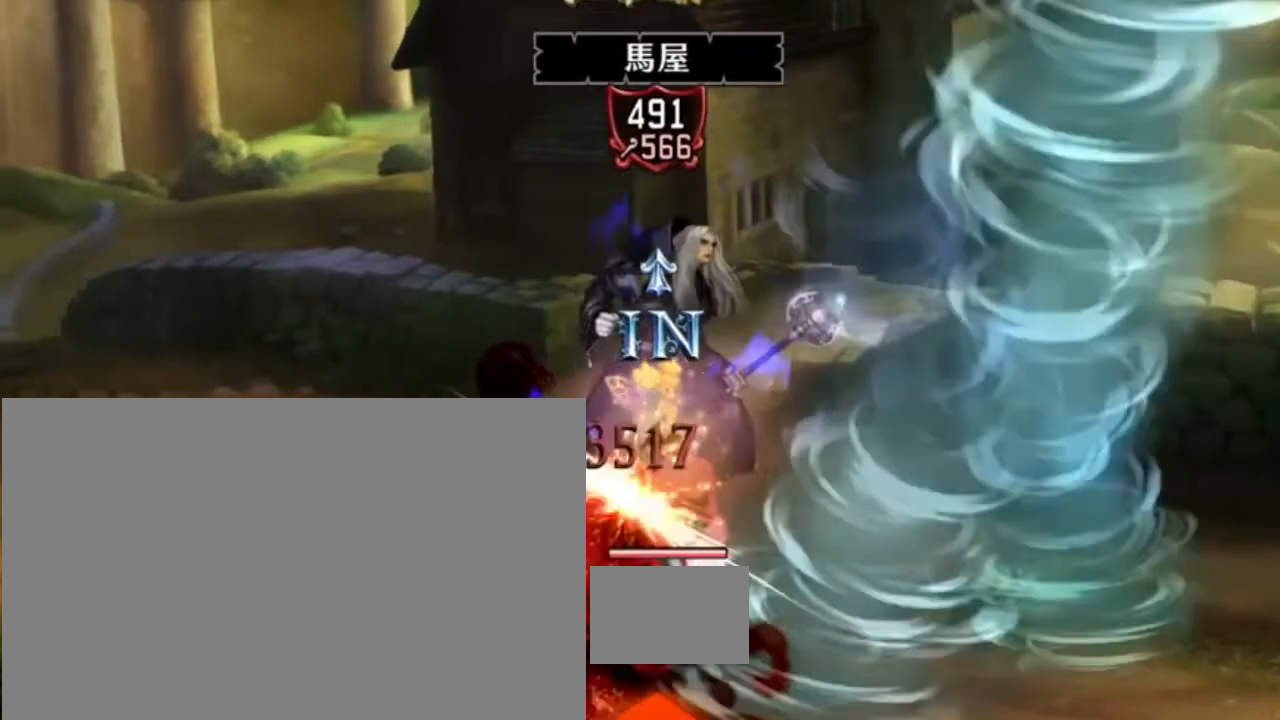
{"buttons": ["R1"], "events": []}
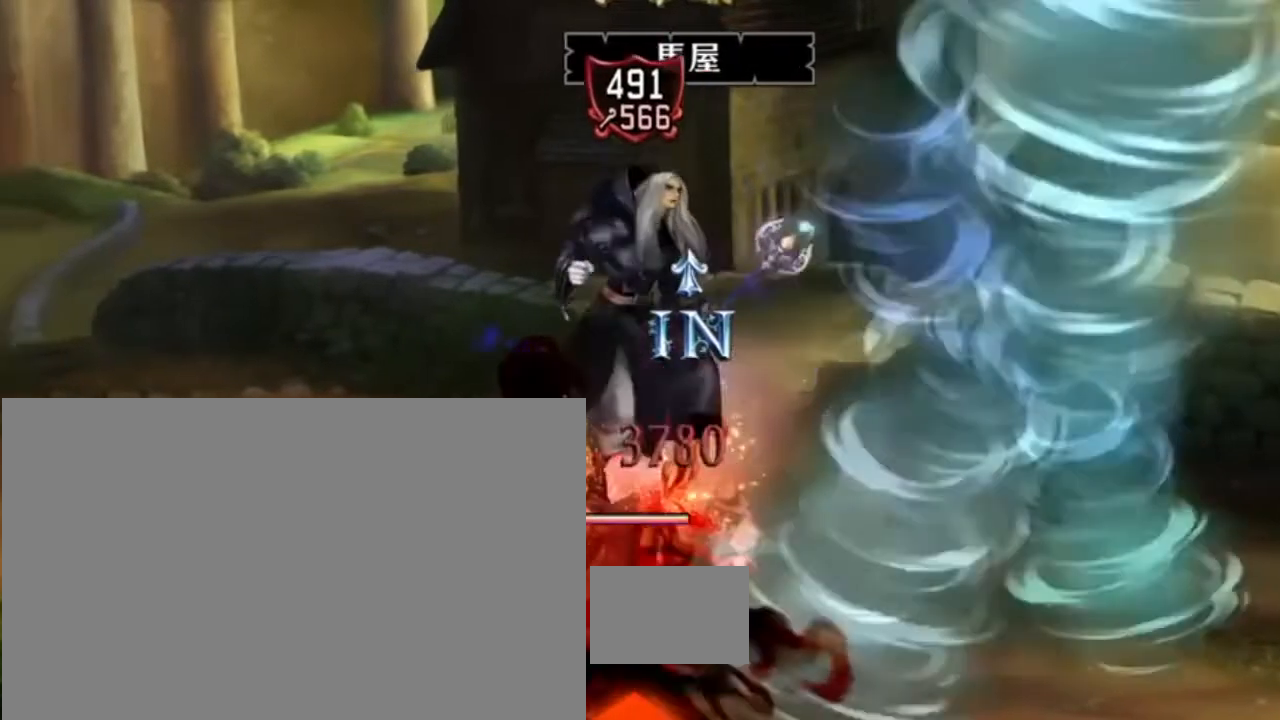
{"buttons": ["R1"], "events": []}
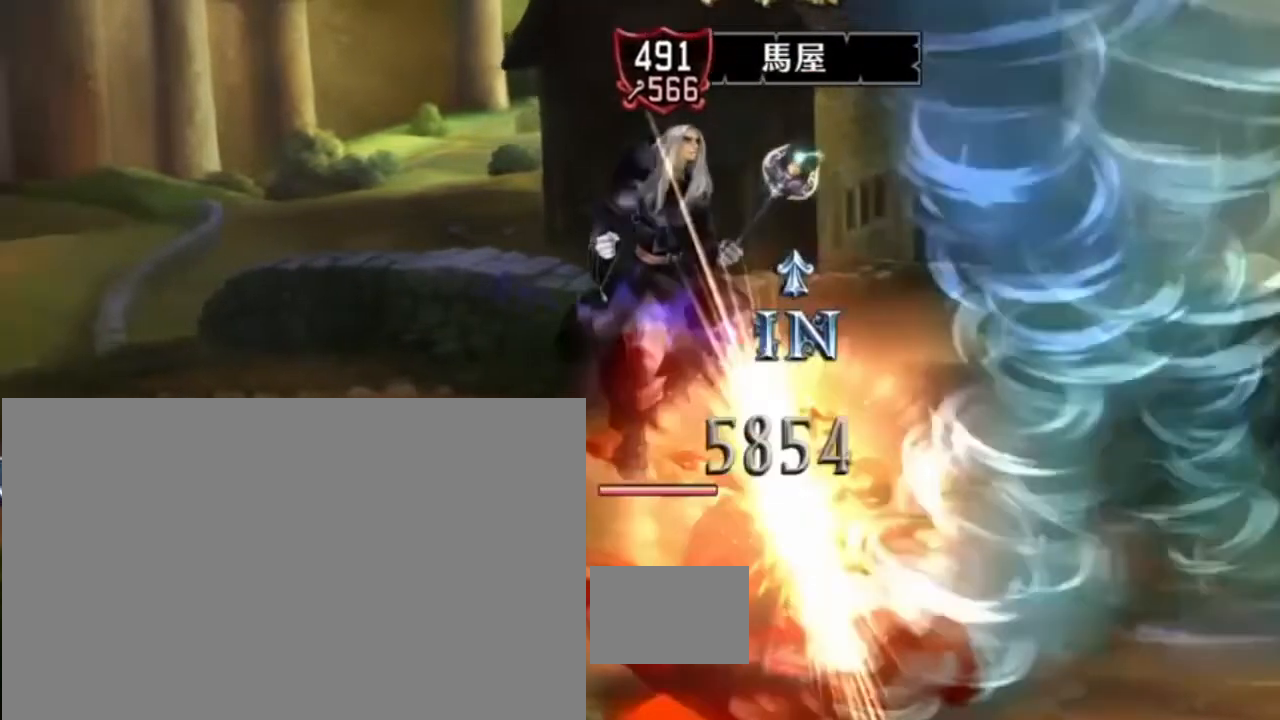
{"buttons": [], "events": [[100, "R1", "up"]]}
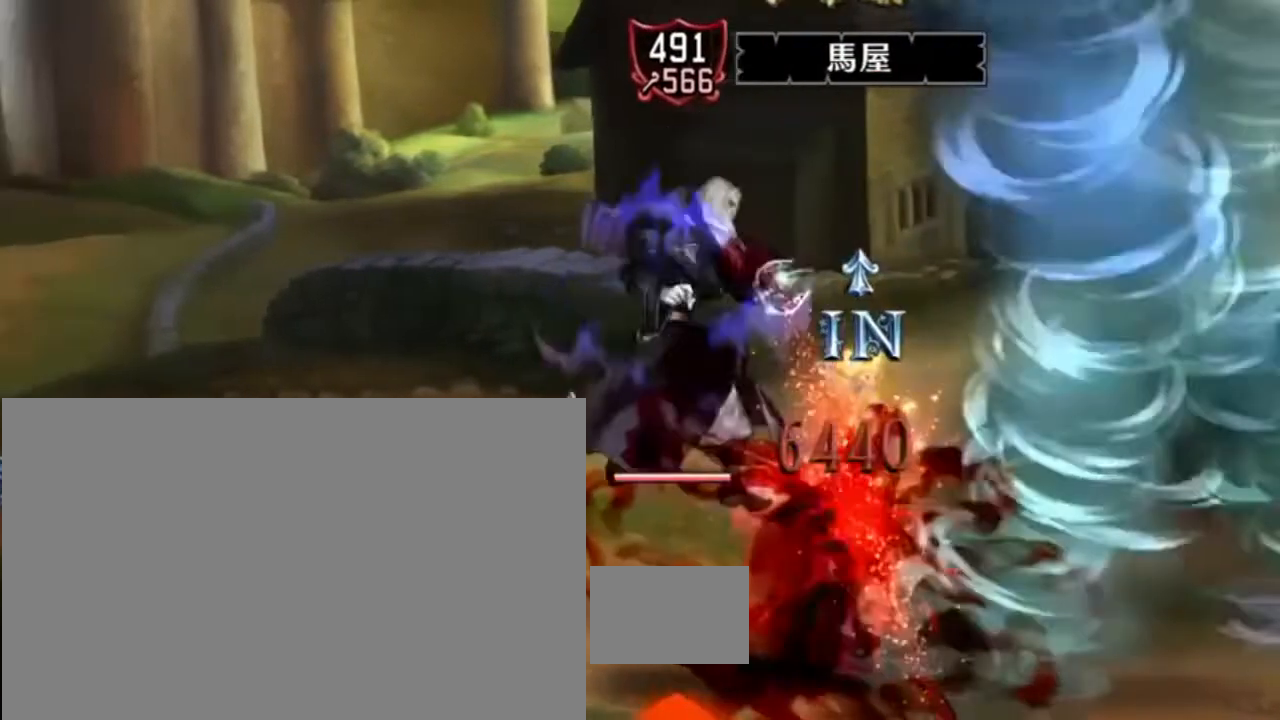
{"buttons": [], "events": []}
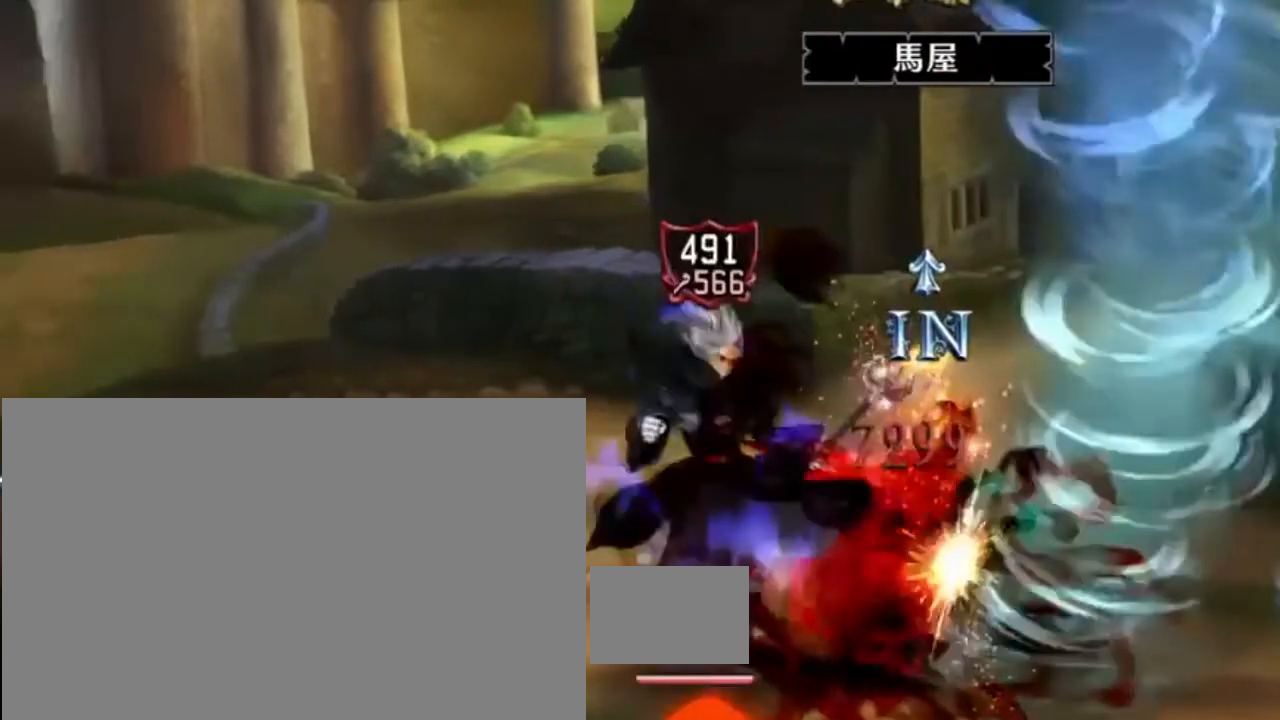
{"buttons": [], "events": []}
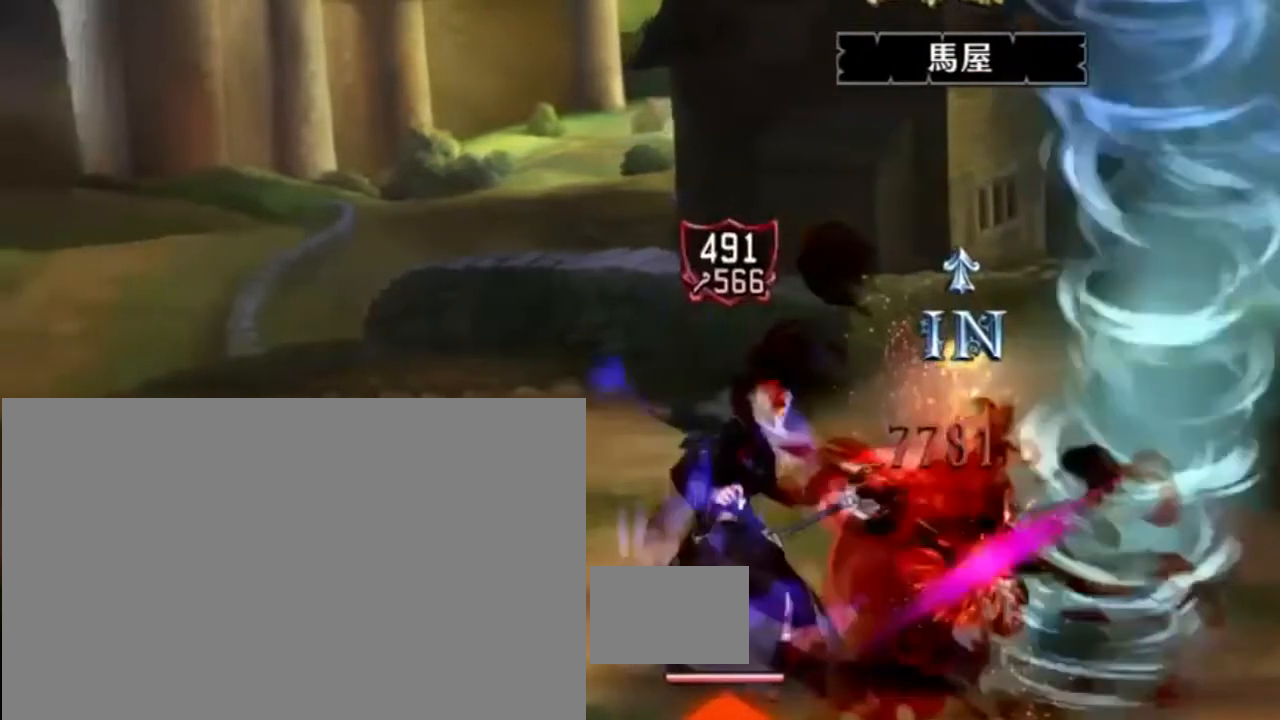
{"buttons": ["DPAD_UP"], "events": [[200, "DPAD_UP", "down"]]}
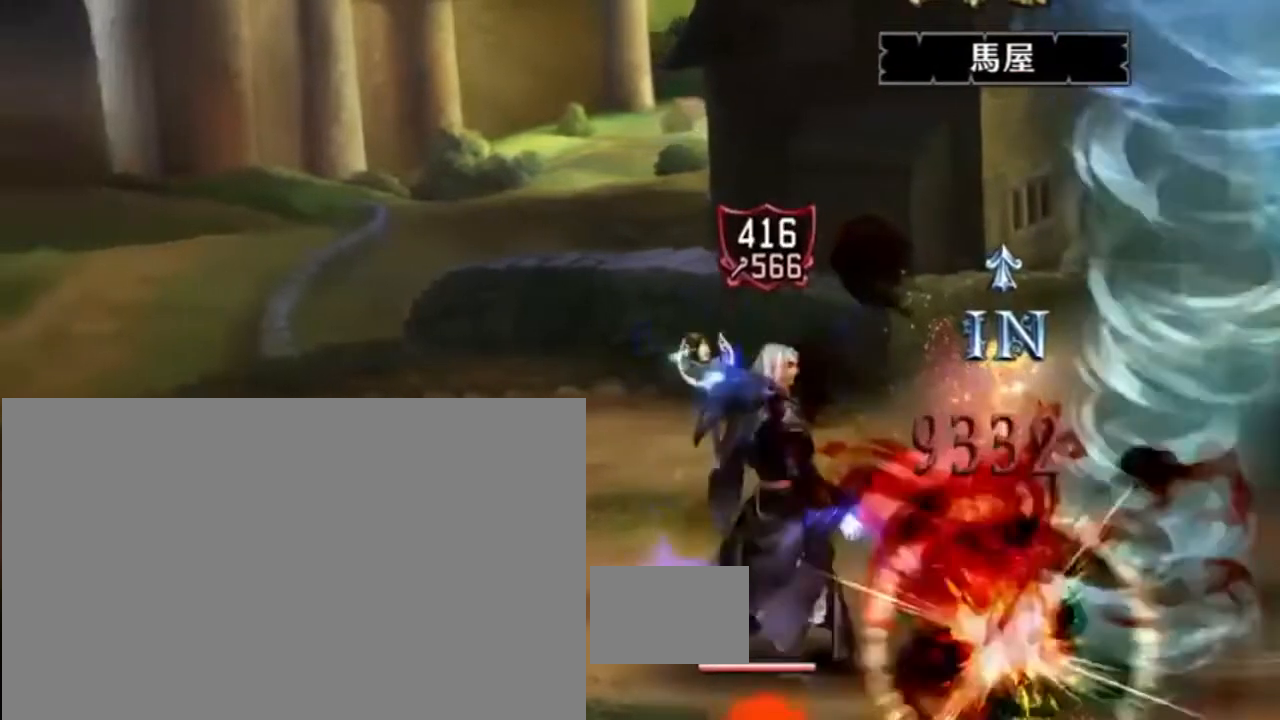
{"buttons": ["DPAD_UP"], "events": []}
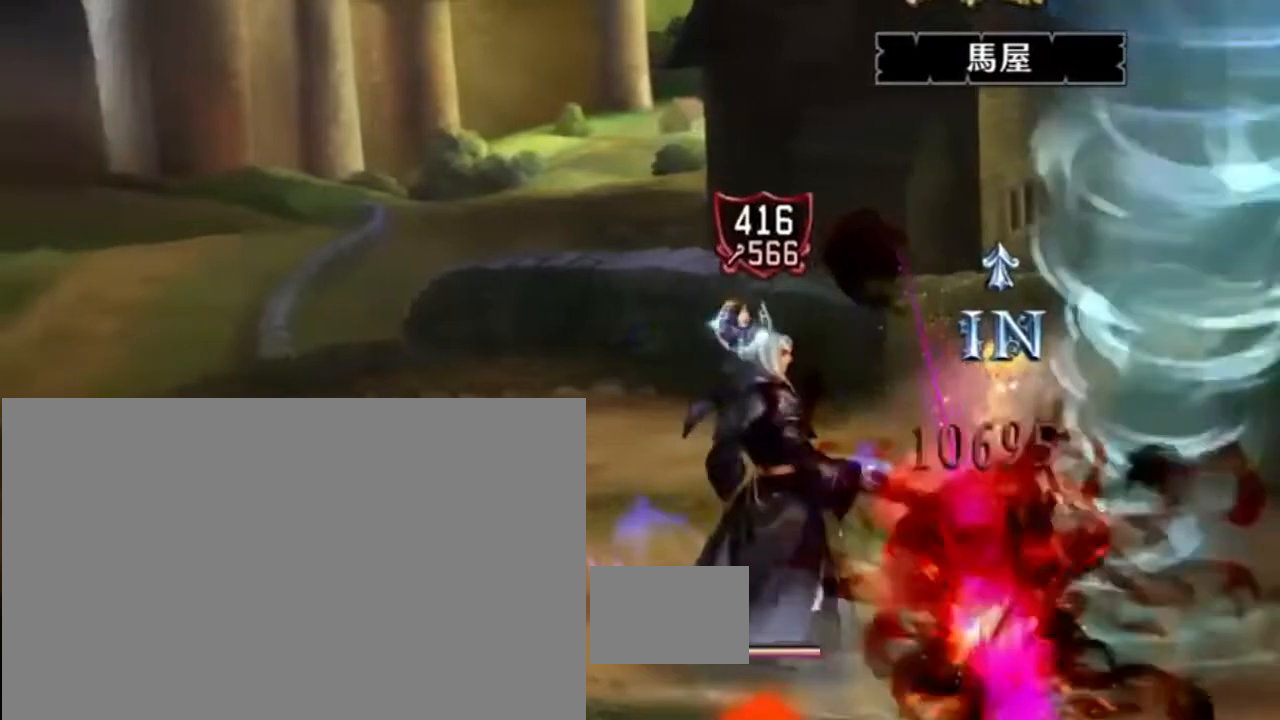
{"buttons": ["DPAD_UP"], "events": []}
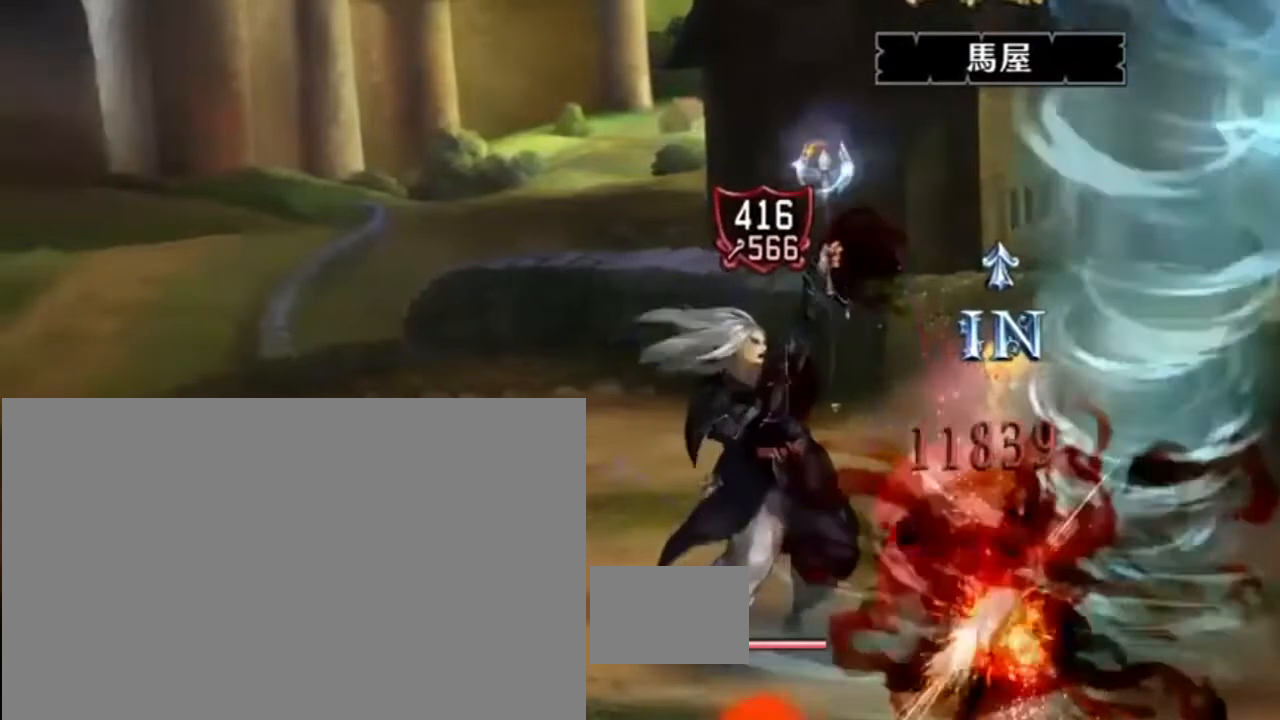
{"buttons": [], "events": [[267, "DPAD_UP", "up"]]}
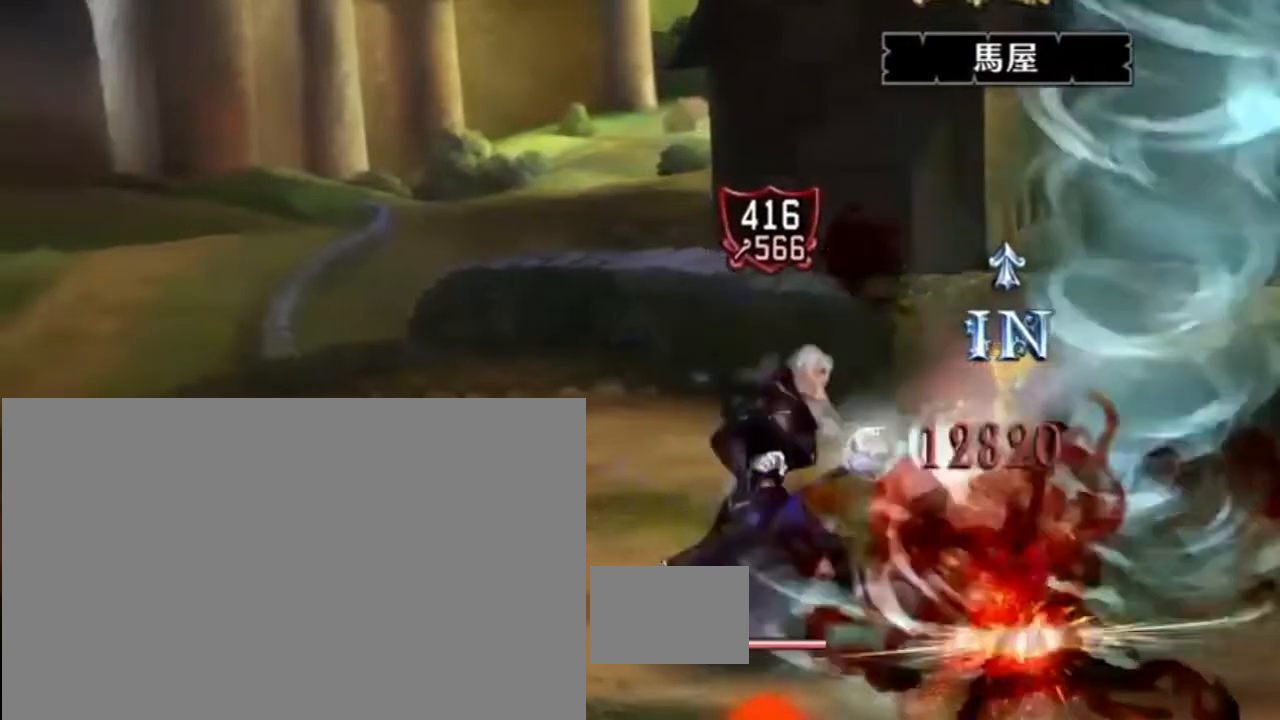
{"buttons": ["R1"], "events": [[267, "R1", "down"]]}
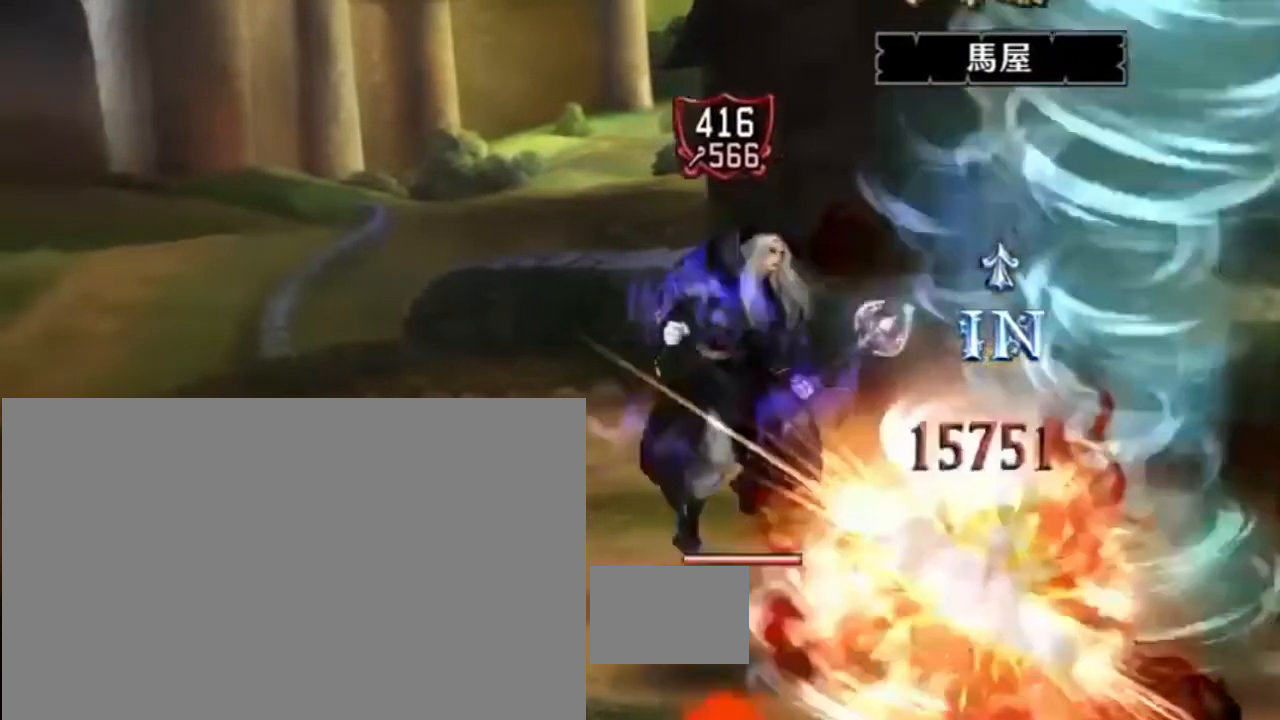
{"buttons": ["R1"], "events": []}
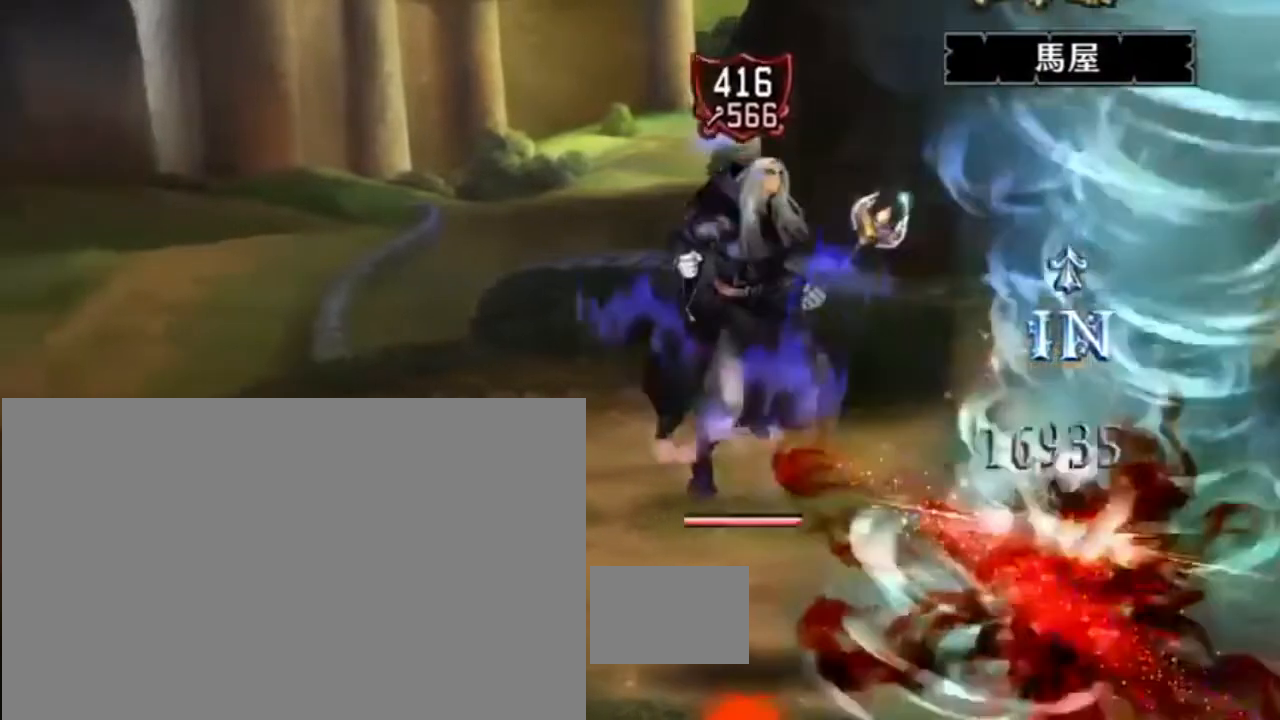
{"buttons": [], "events": [[500, "R1", "up"]]}
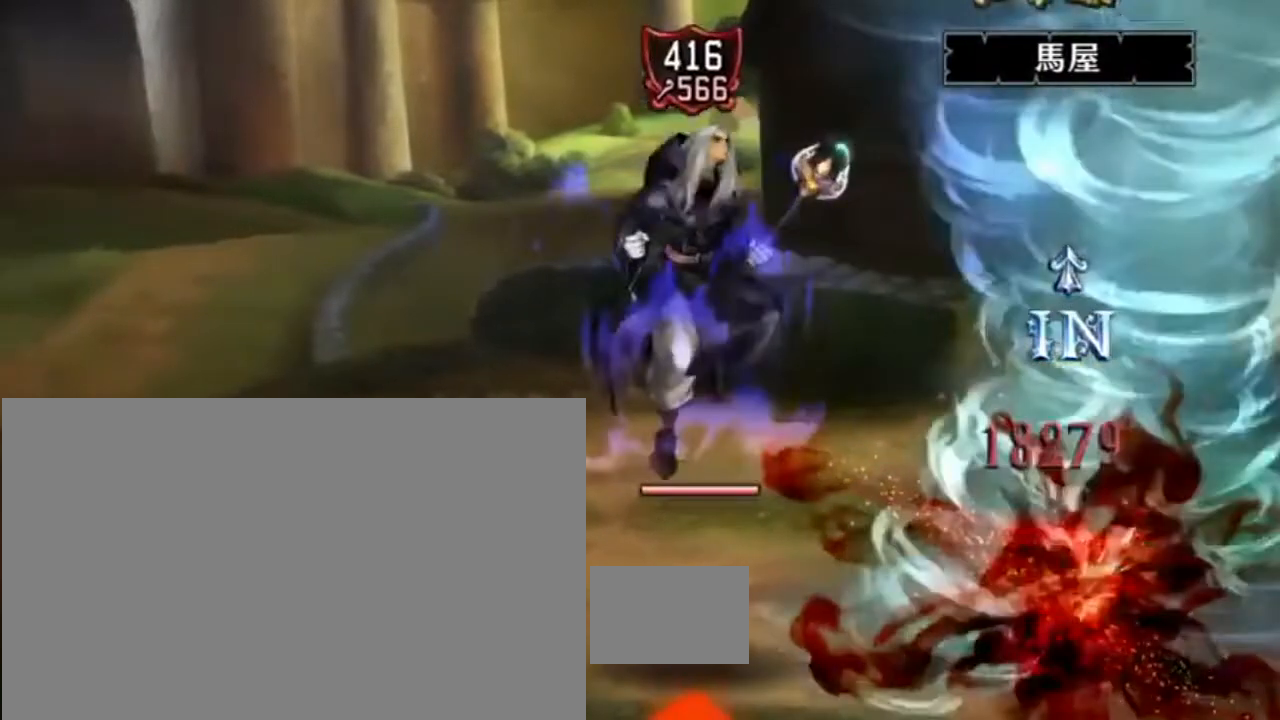
{"buttons": [], "events": []}
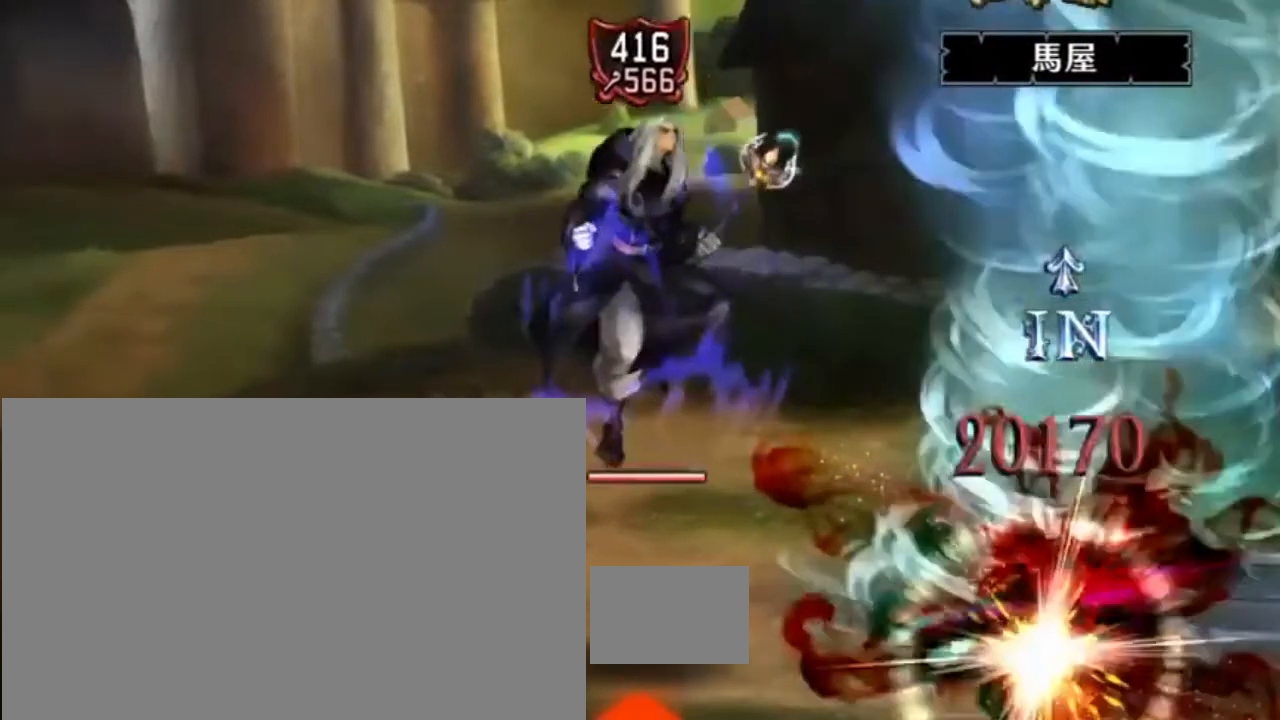
{"buttons": [], "events": []}
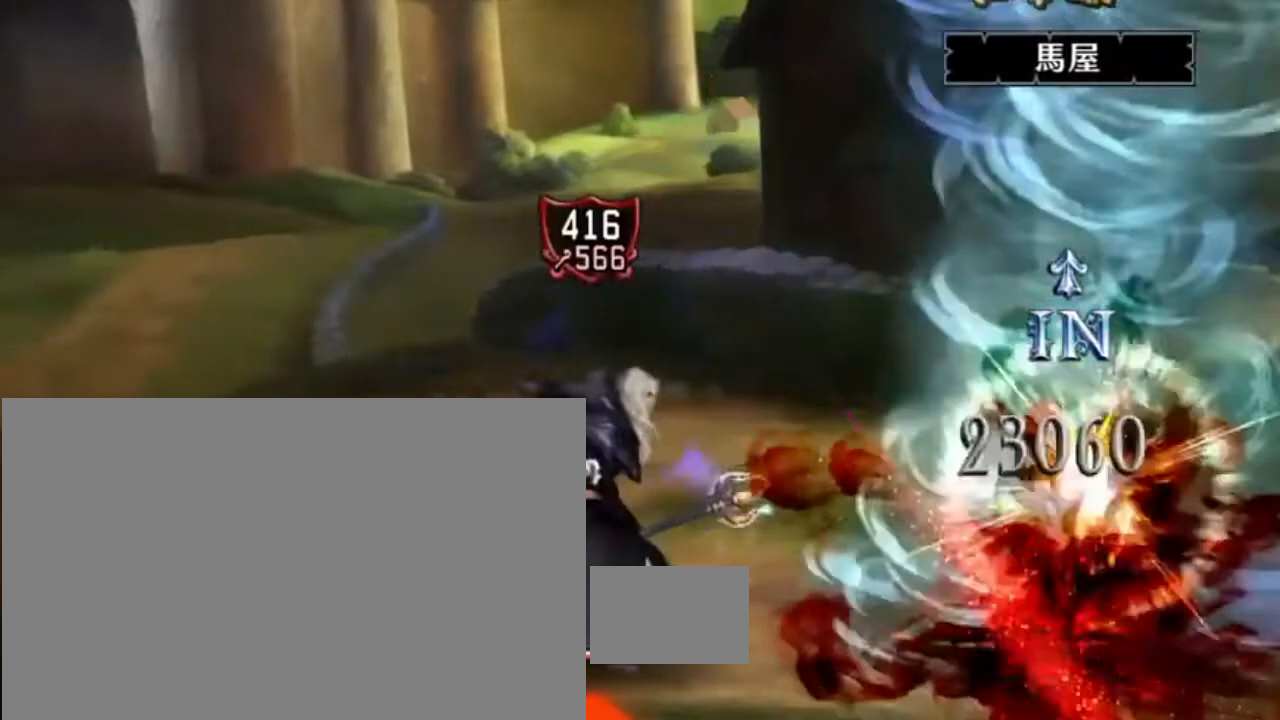
{"buttons": [], "events": []}
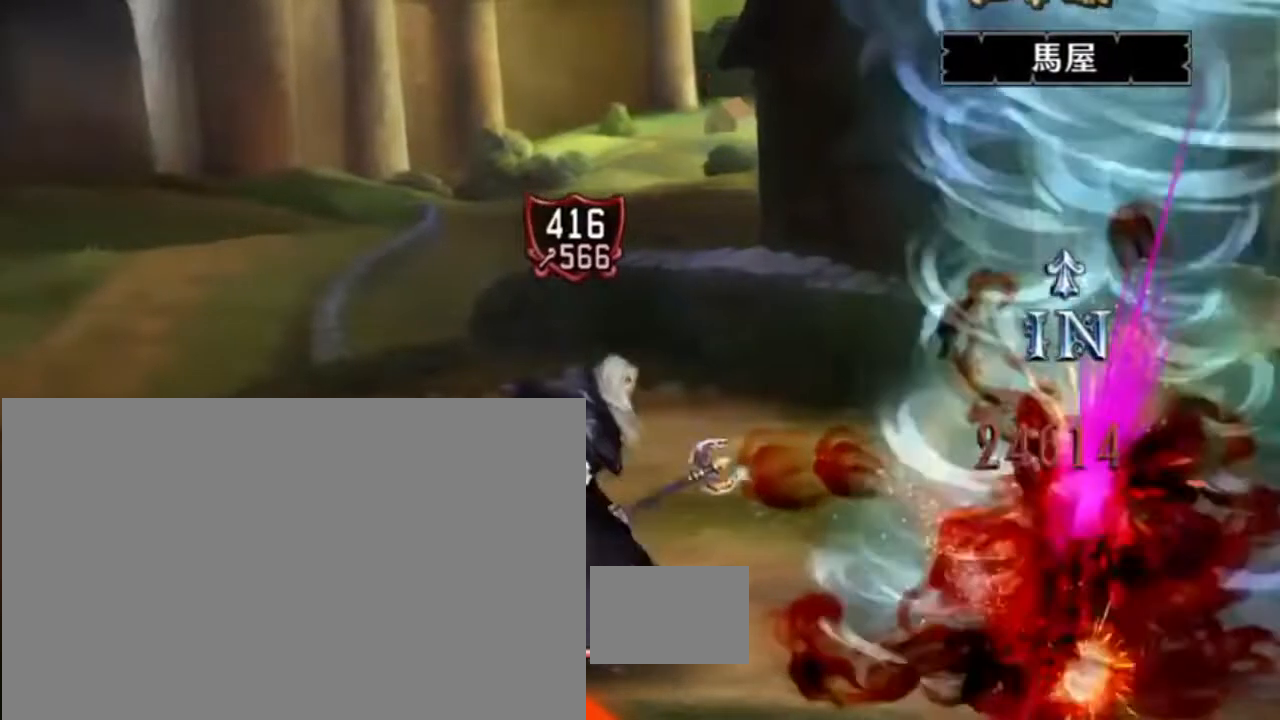
{"buttons": ["DPAD_UP"], "events": [[67, "DPAD_UP", "down"]]}